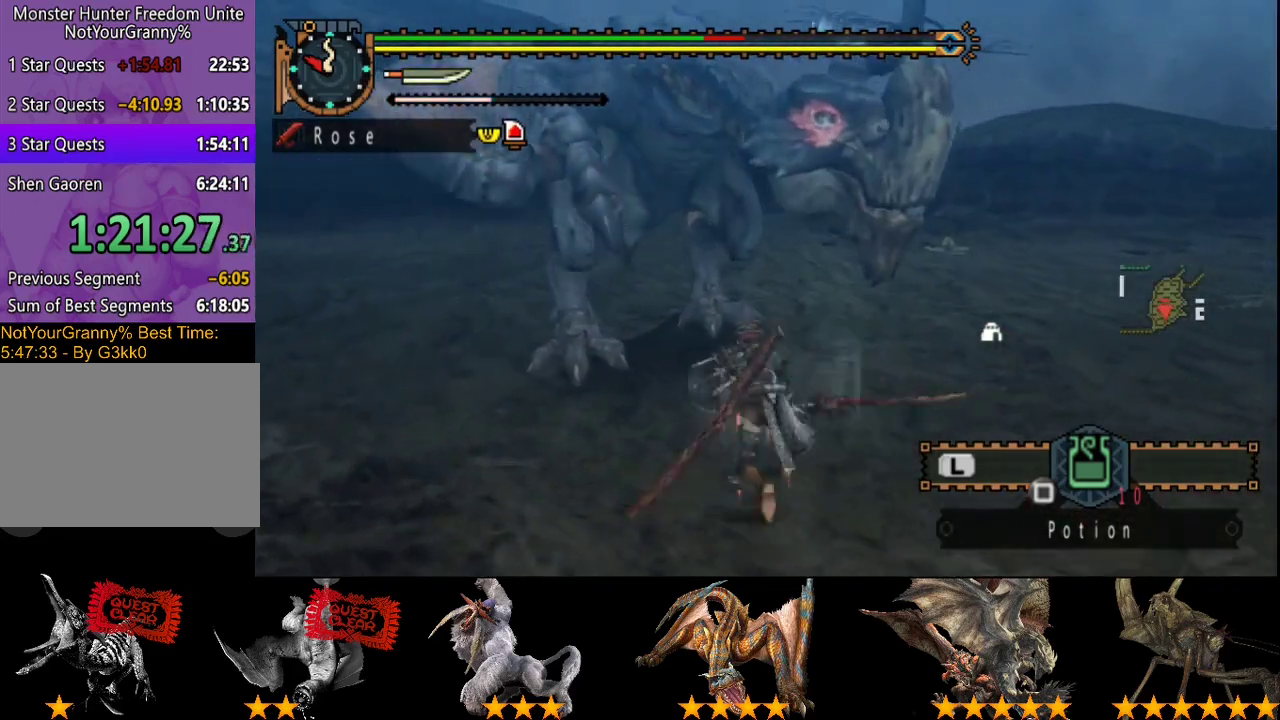
Gameplay with a controller (PlayStation layout); each line is a JSON object with the inputs held at the frame after it. "events" lists button and stick changes between this image and that frame as [ms after this image, input, new state], when the widget could be followed in between. Not read: L3 R3.
{"buttons": [], "left_stick": "up-left", "right_stick": "center", "events": [[50, "TRIANGLE", "up"]]}
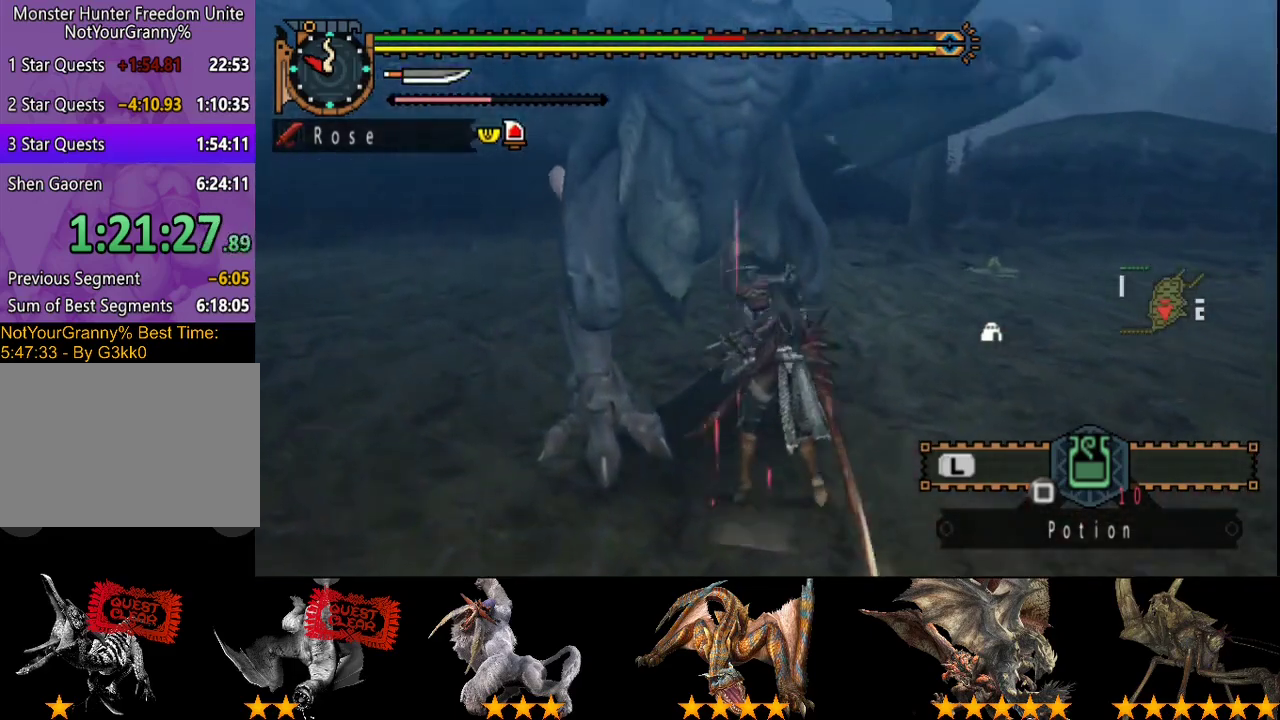
{"buttons": [], "left_stick": "up-left", "right_stick": "center", "events": []}
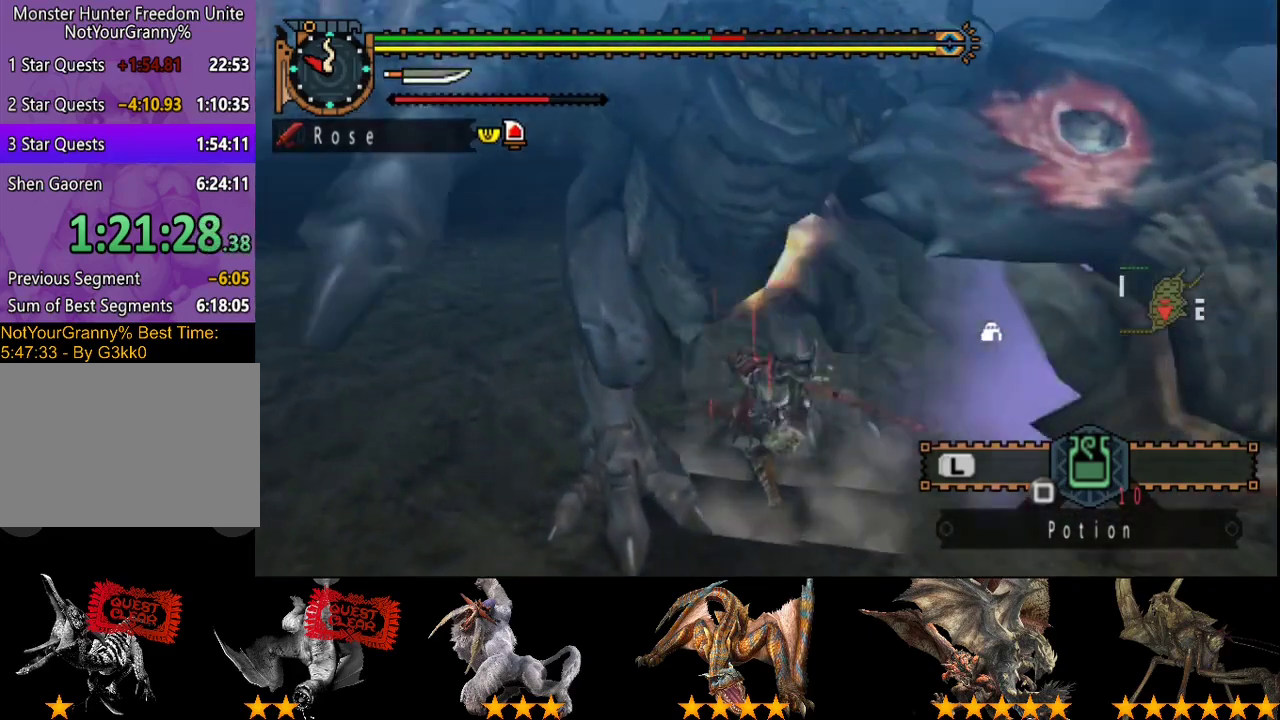
{"buttons": [], "left_stick": "center", "right_stick": "center", "events": [[150, "left_stick", "center"]]}
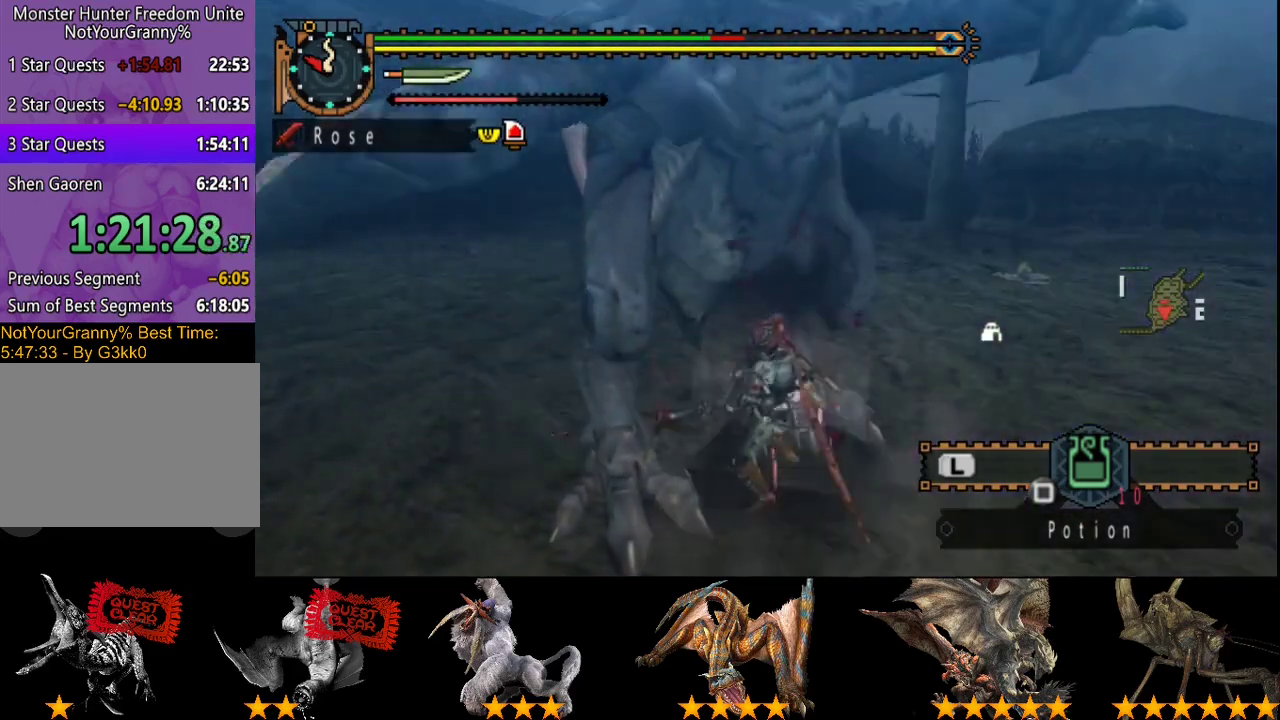
{"buttons": [], "left_stick": "center", "right_stick": "center", "events": []}
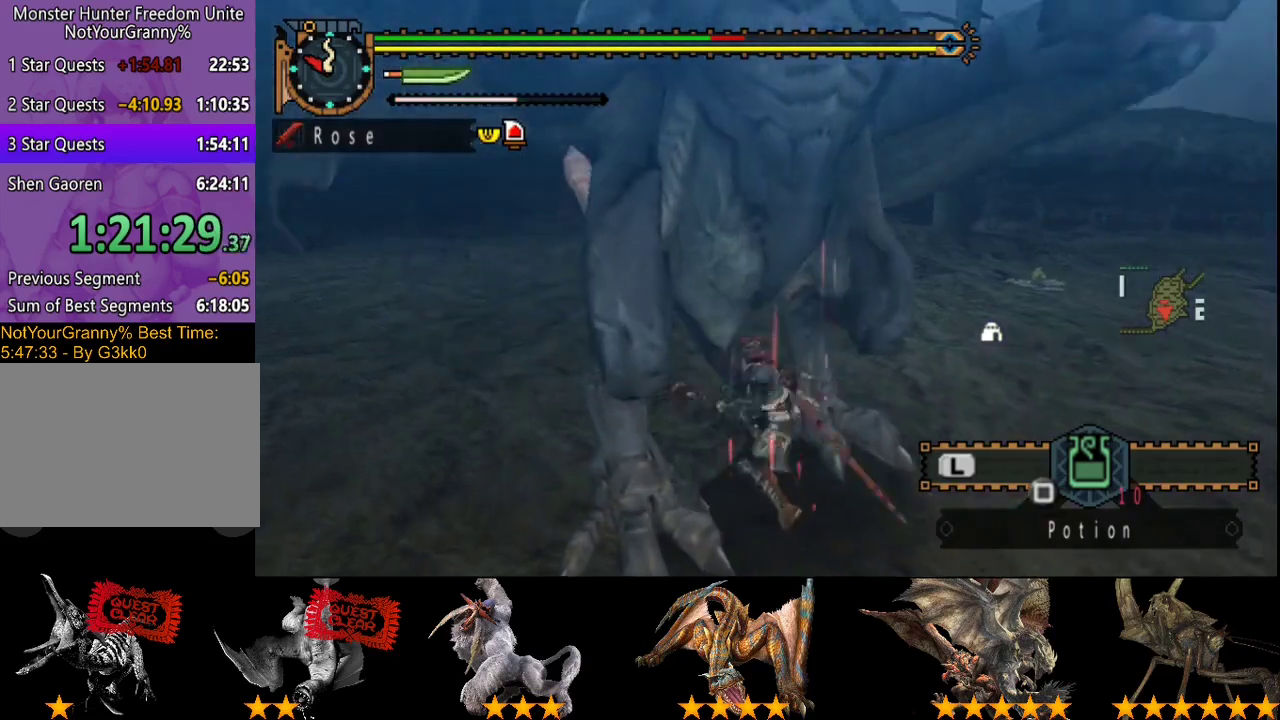
{"buttons": [], "left_stick": "center", "right_stick": "center", "events": []}
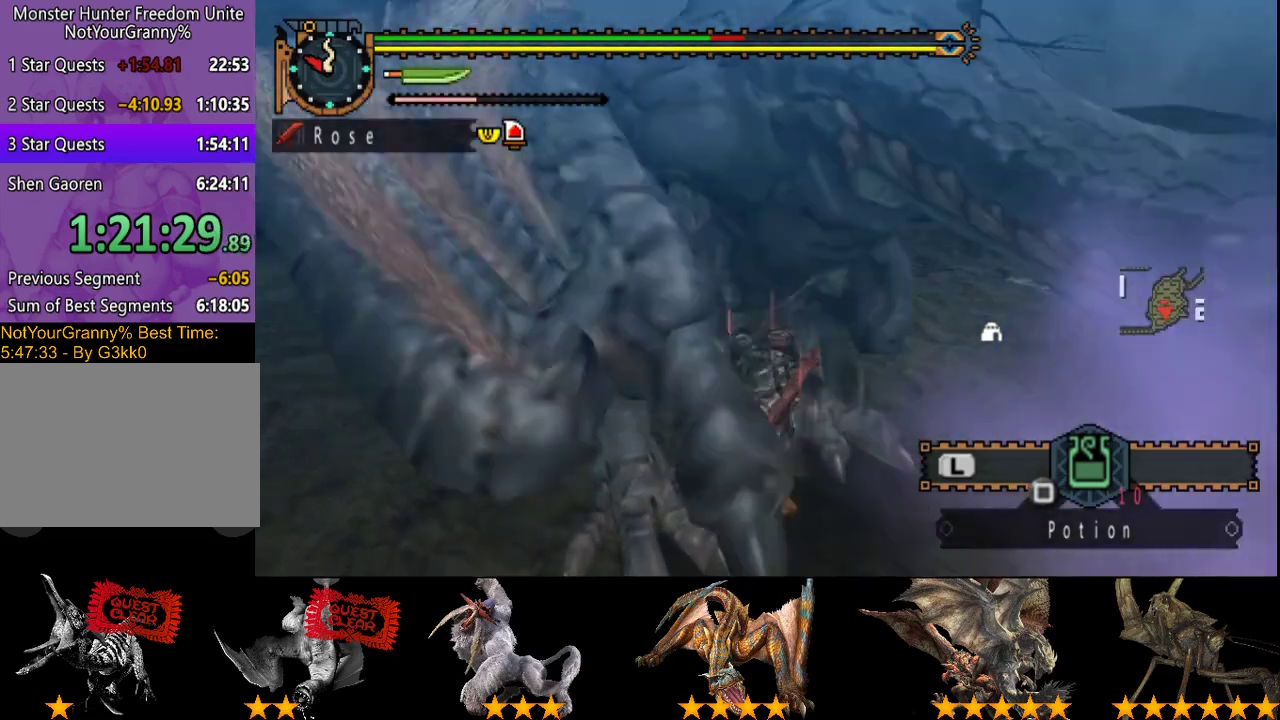
{"buttons": [], "left_stick": "up-left", "right_stick": "center", "events": [[483, "left_stick", "up-left"]]}
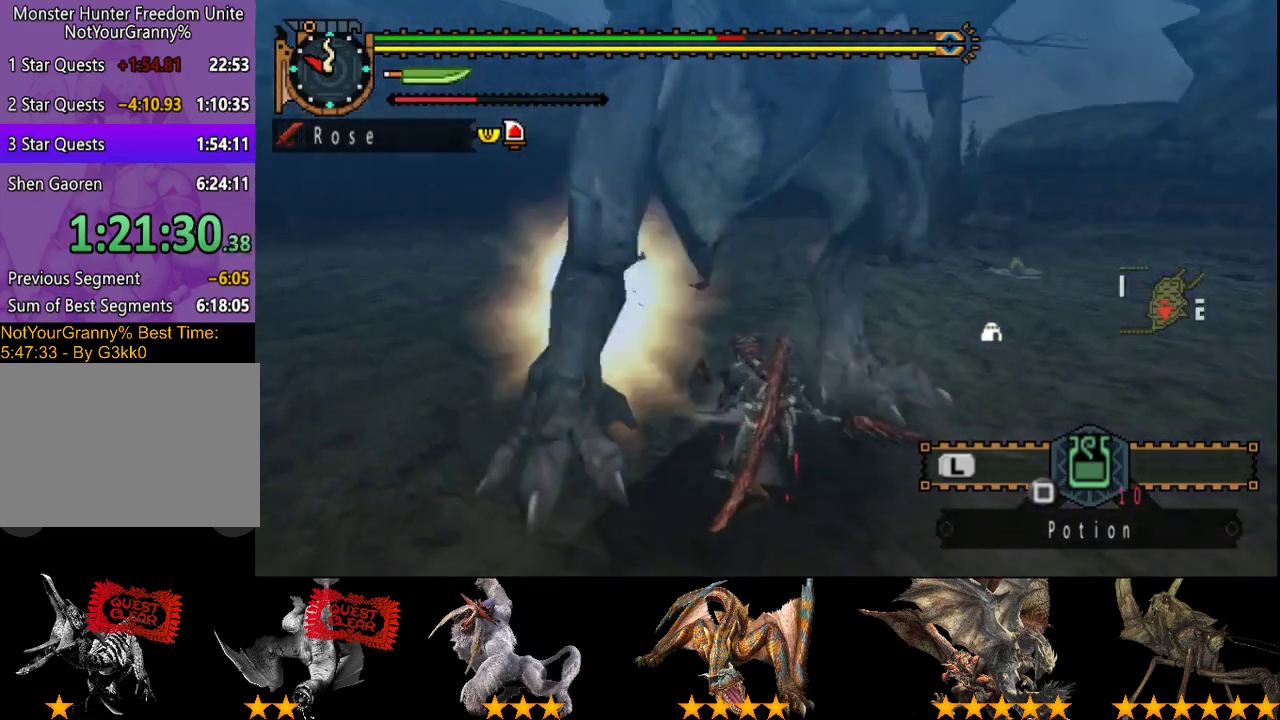
{"buttons": [], "left_stick": "up-left", "right_stick": "center", "events": []}
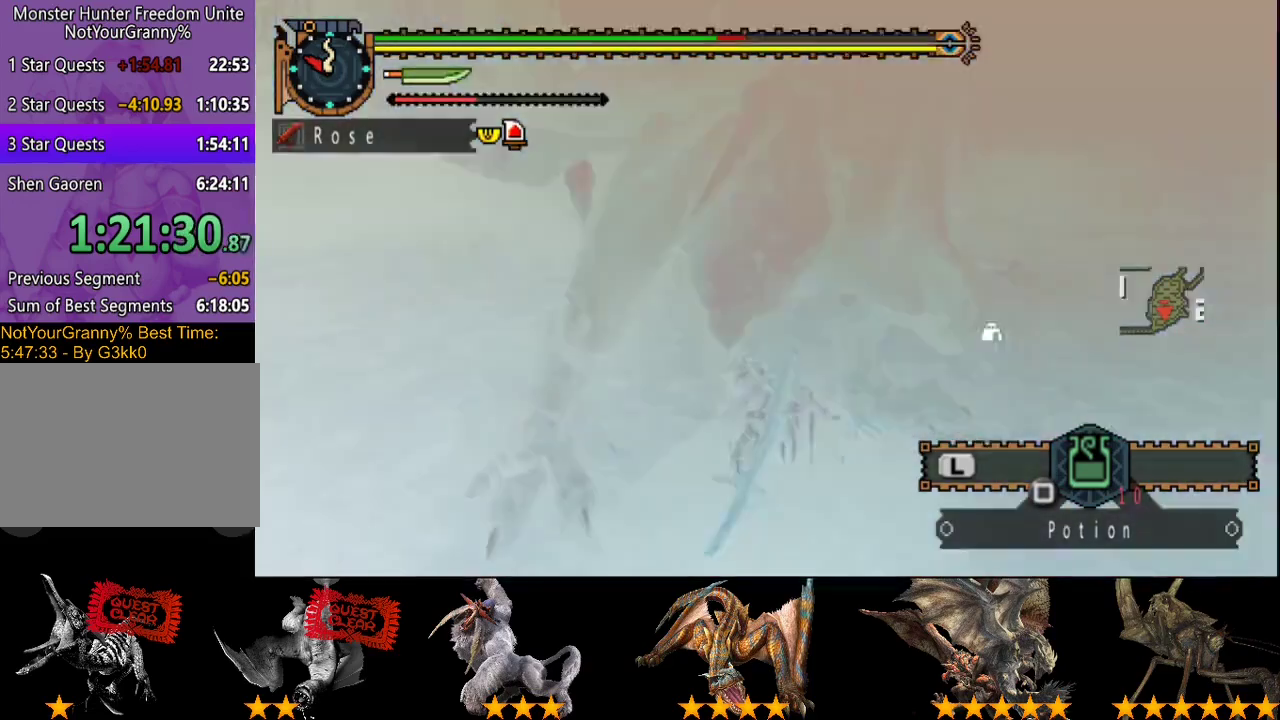
{"buttons": [], "left_stick": "up-left", "right_stick": "right", "events": [[300, "right_stick", "right"]]}
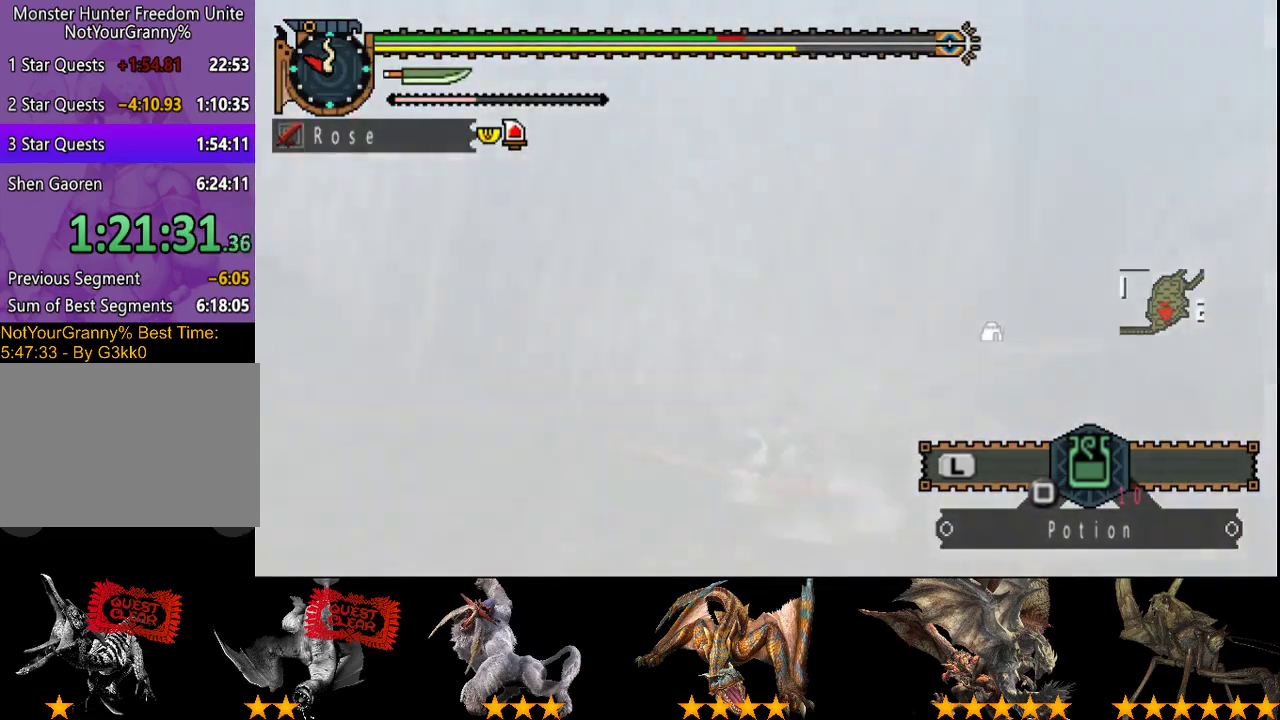
{"buttons": [], "left_stick": "right", "right_stick": "center", "events": [[100, "left_stick", "left"], [267, "left_stick", "center"], [350, "right_stick", "center"], [383, "left_stick", "right"]]}
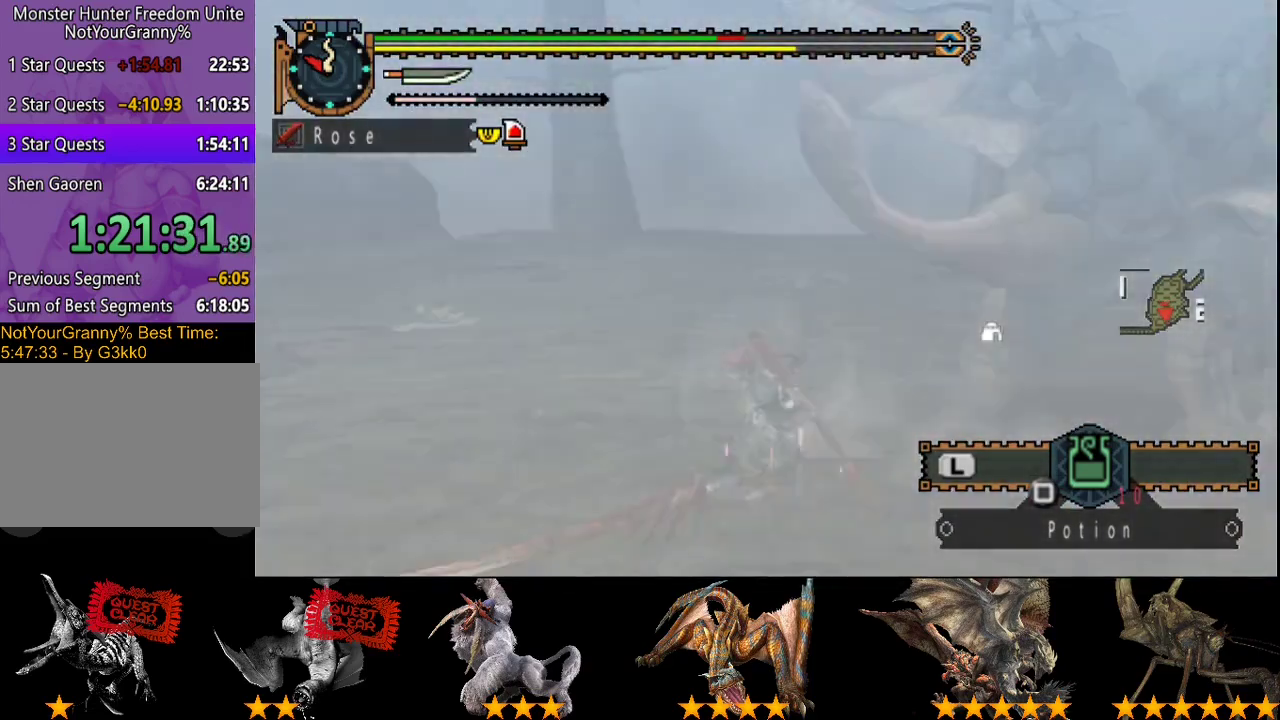
{"buttons": [], "left_stick": "center", "right_stick": "center", "events": [[183, "left_stick", "up-right"], [250, "left_stick", "center"]]}
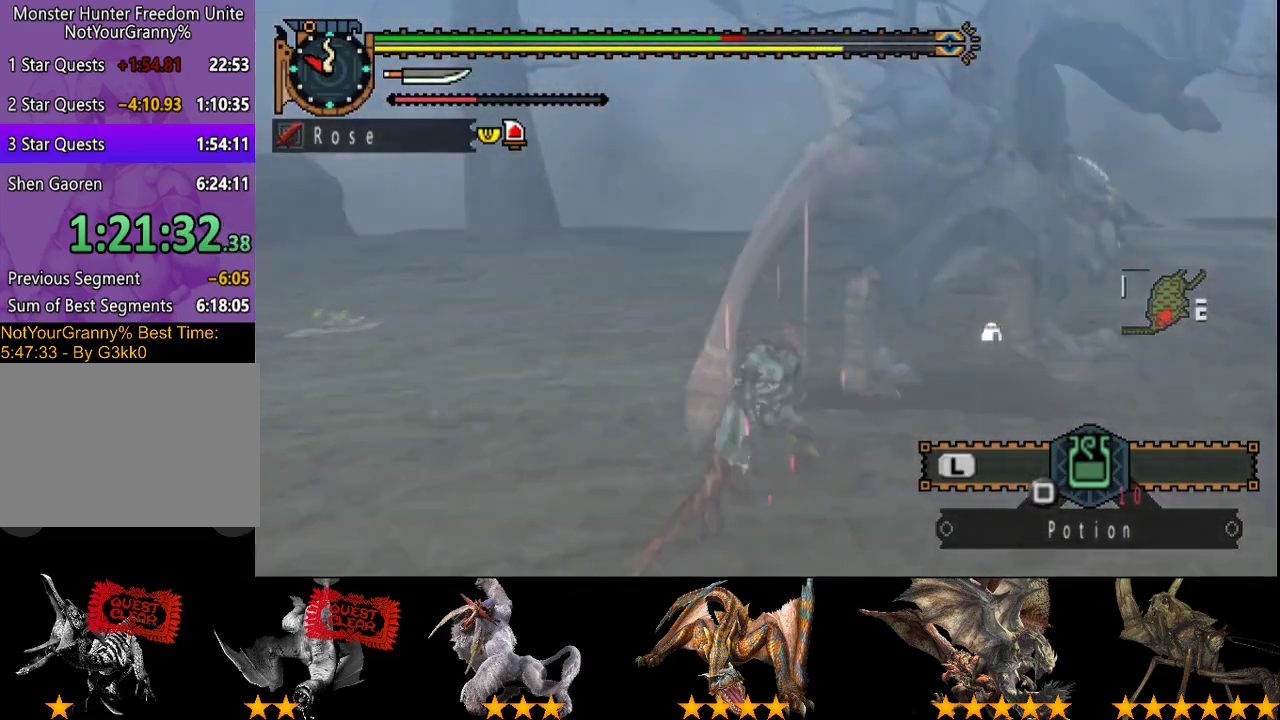
{"buttons": [], "left_stick": "left", "right_stick": "center", "events": [[50, "DPAD_RIGHT", "down"], [117, "DPAD_RIGHT", "up"], [383, "left_stick", "left"]]}
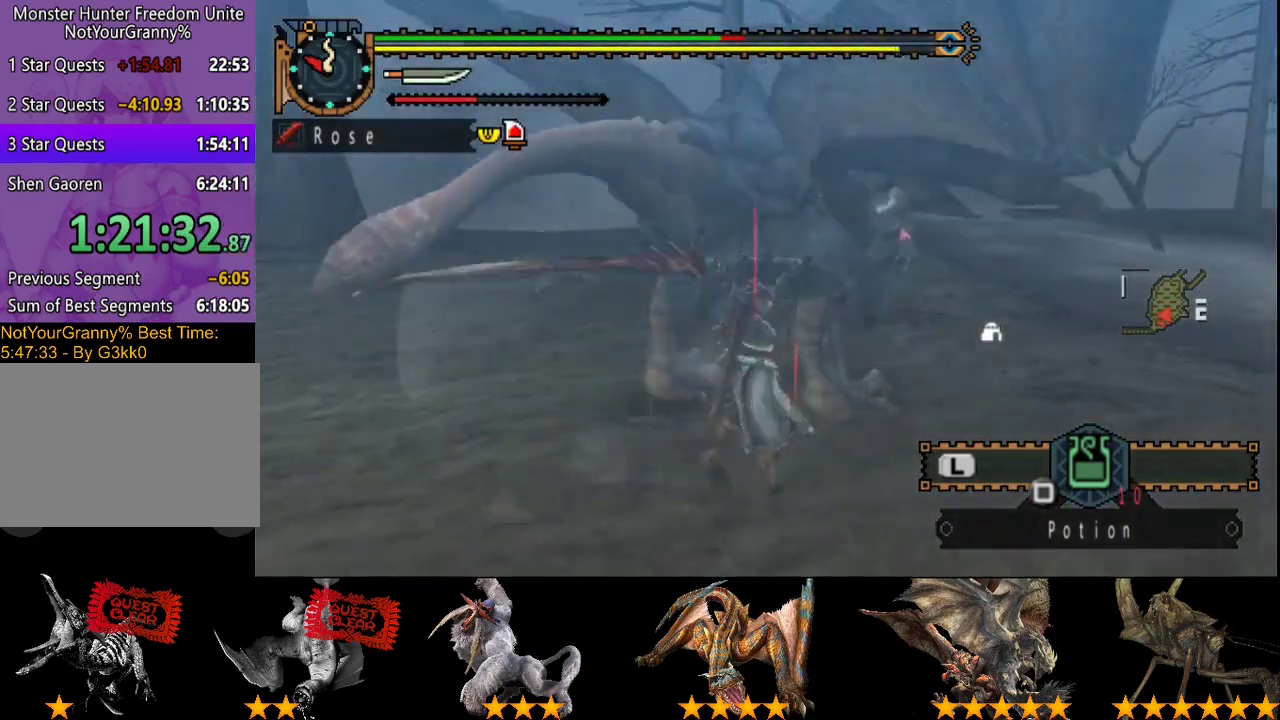
{"buttons": [], "left_stick": "up-left", "right_stick": "center", "events": [[17, "left_stick", "up-left"], [67, "left_stick", "left"], [367, "left_stick", "up-left"], [433, "left_stick", "left"], [483, "left_stick", "up-left"]]}
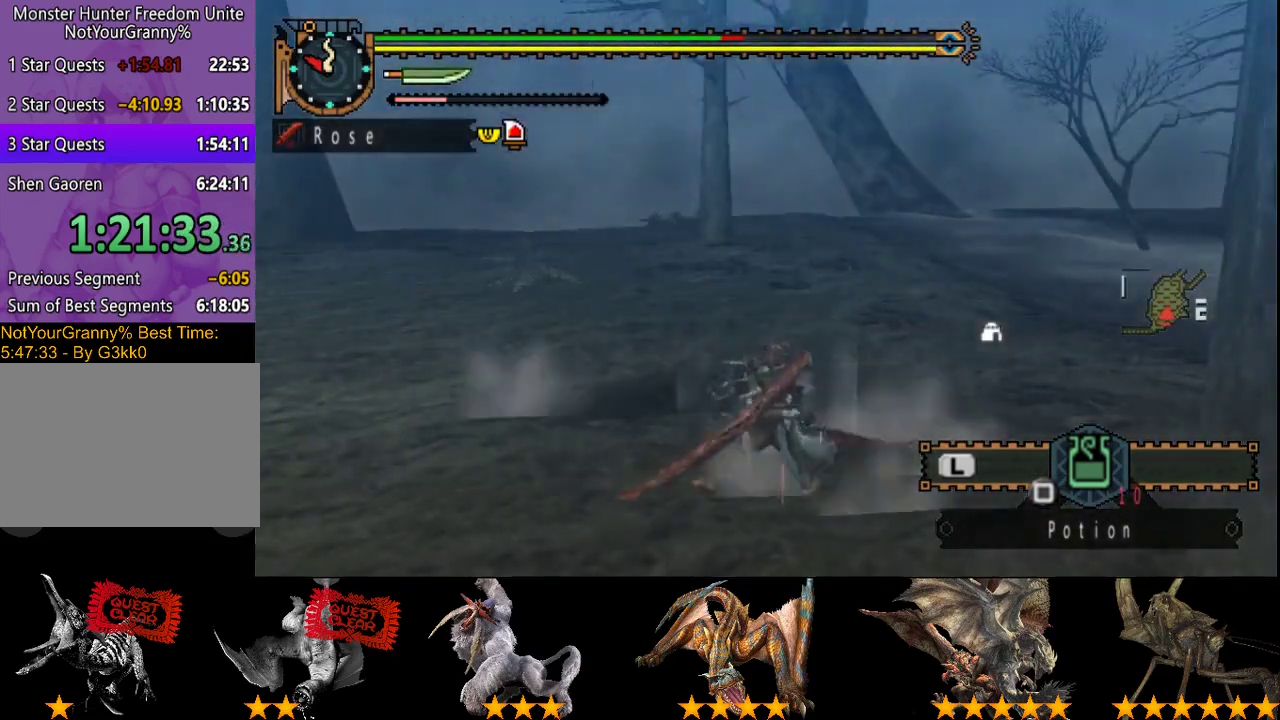
{"buttons": [], "left_stick": "left", "right_stick": "center", "events": [[33, "left_stick", "left"], [367, "CIRCLE", "down"], [367, "TRIANGLE", "down"], [467, "CIRCLE", "up"], [467, "TRIANGLE", "up"]]}
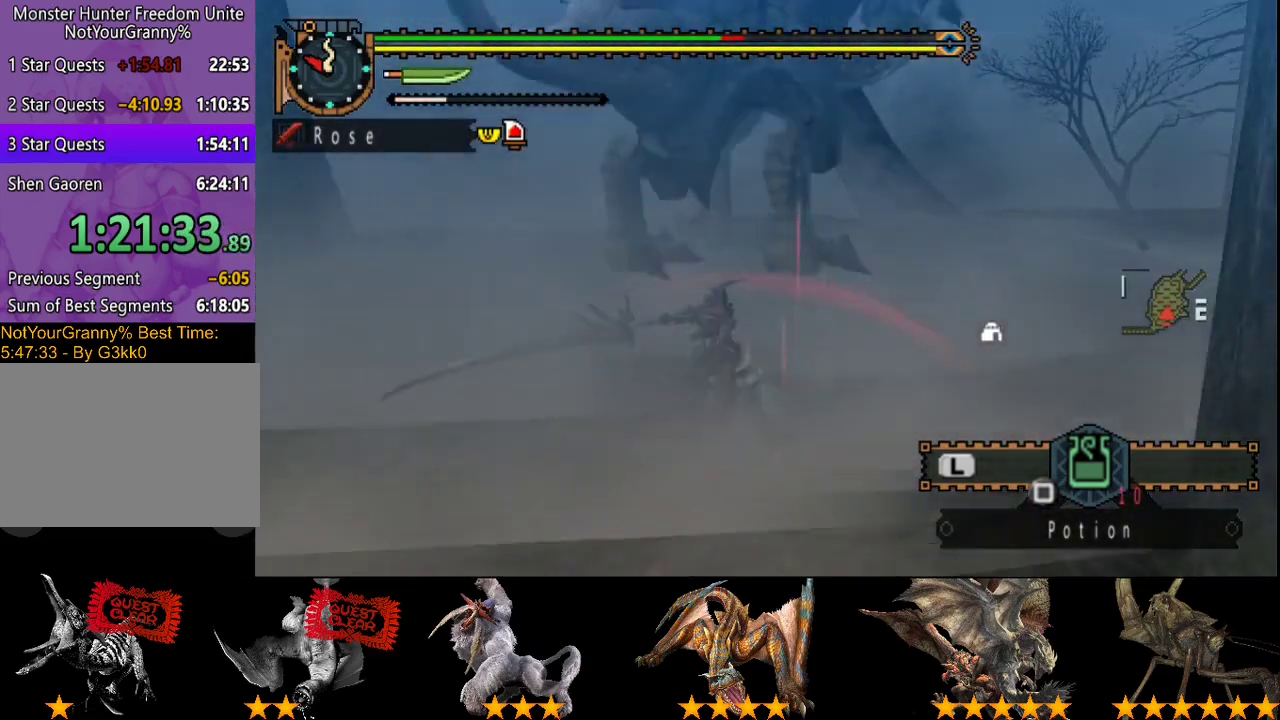
{"buttons": ["CIRCLE", "TRIANGLE"], "left_stick": "center", "right_stick": "center", "events": [[33, "CIRCLE", "down"], [33, "TRIANGLE", "down"], [100, "CIRCLE", "up"], [100, "TRIANGLE", "up"], [167, "CIRCLE", "down"], [167, "TRIANGLE", "down"], [233, "CIRCLE", "up"], [233, "TRIANGLE", "up"], [300, "CIRCLE", "down"], [300, "TRIANGLE", "down"], [367, "CIRCLE", "up"], [367, "TRIANGLE", "up"], [433, "CIRCLE", "down"], [433, "TRIANGLE", "down"], [500, "left_stick", "center"]]}
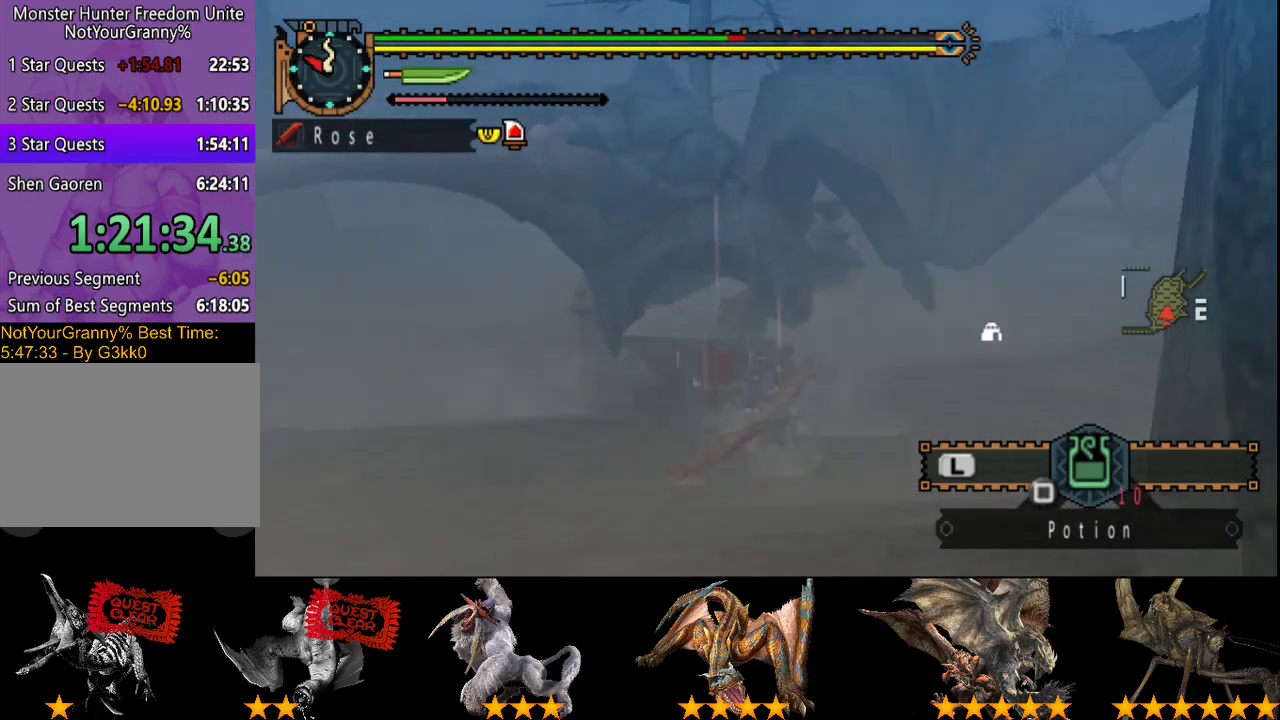
{"buttons": [], "left_stick": "center", "right_stick": "center"}
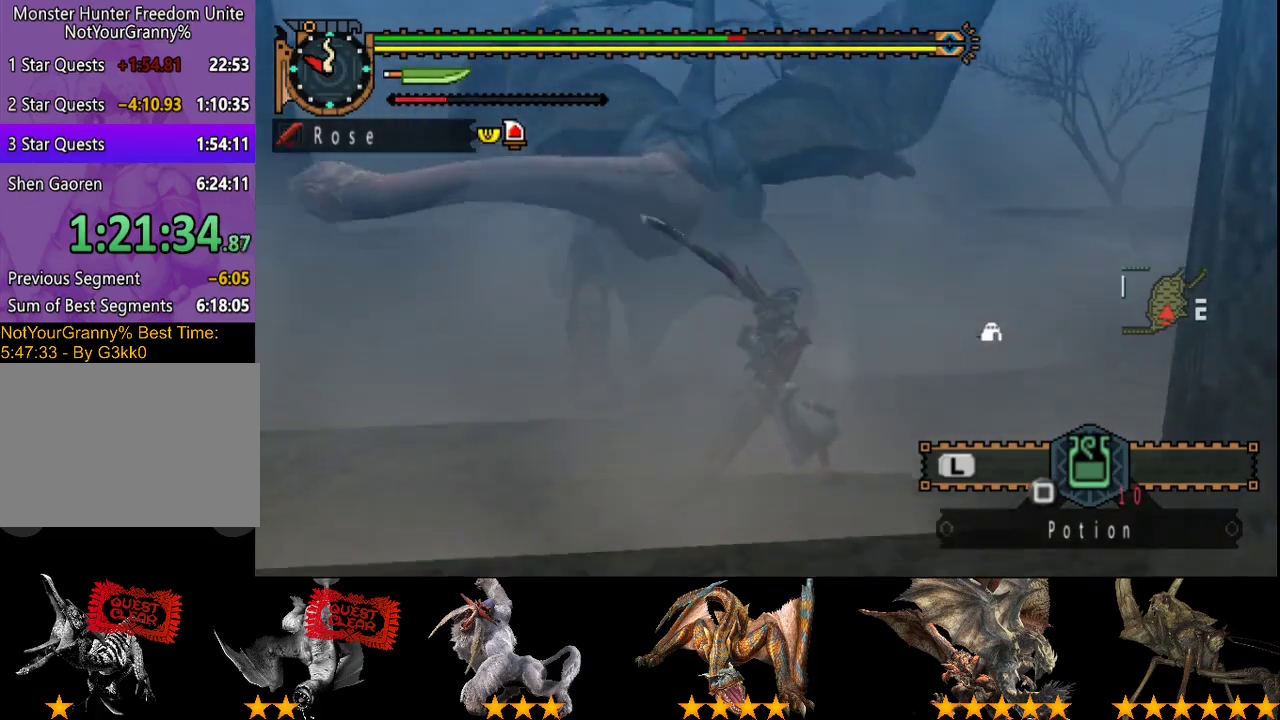
{"buttons": [], "left_stick": "center", "right_stick": "center"}
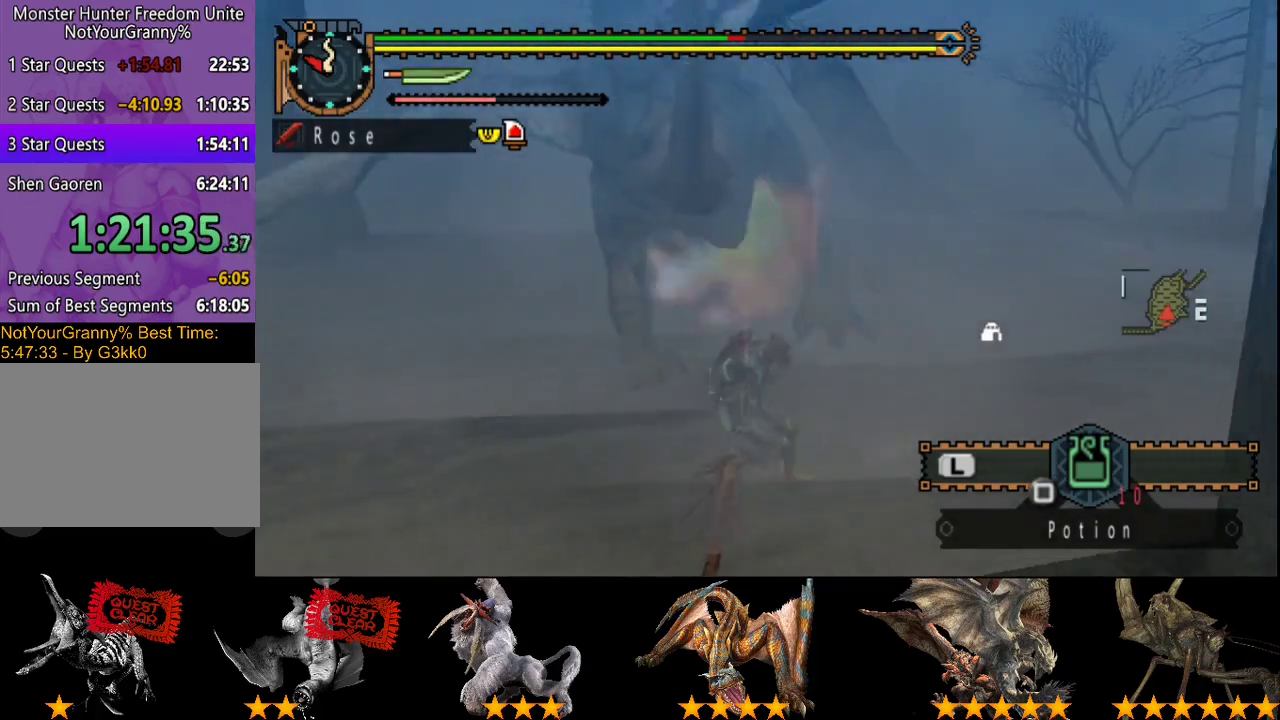
{"buttons": [], "left_stick": "center", "right_stick": "center", "events": []}
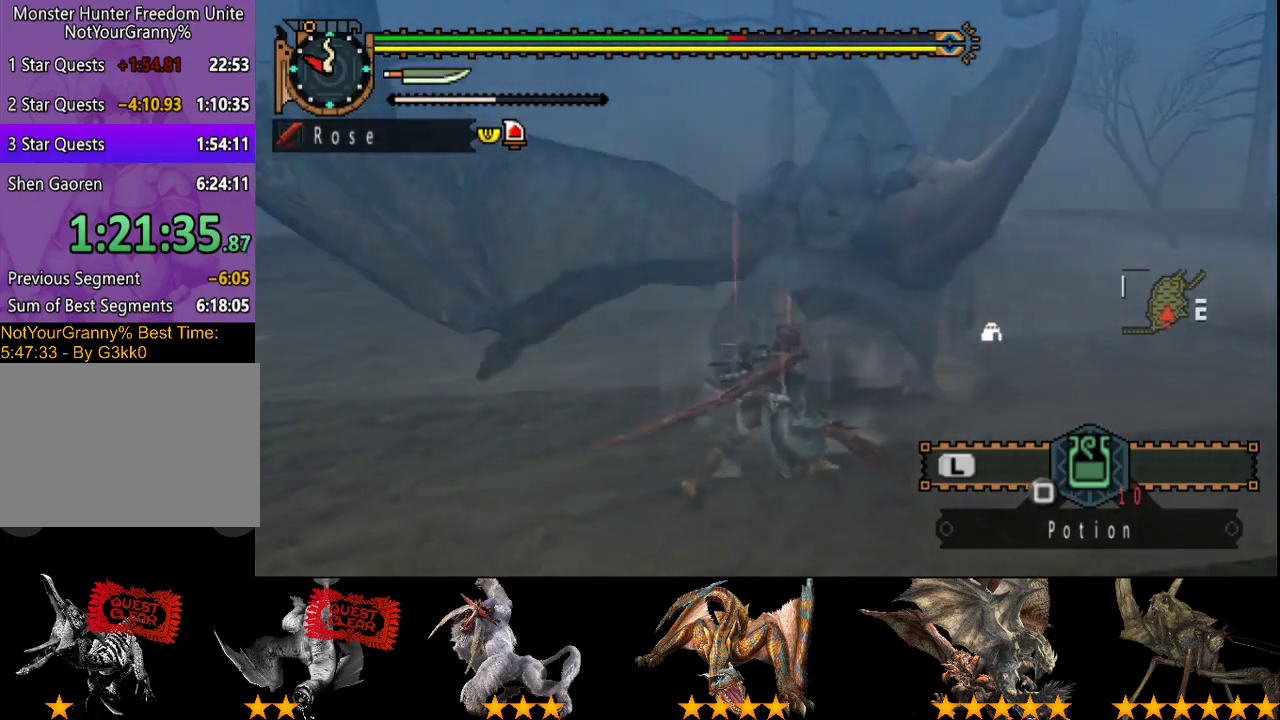
{"buttons": [], "left_stick": "center", "right_stick": "center", "events": [[300, "TRIANGLE", "down"], [300, "left_stick", "right"], [500, "TRIANGLE", "up"], [500, "left_stick", "center"]]}
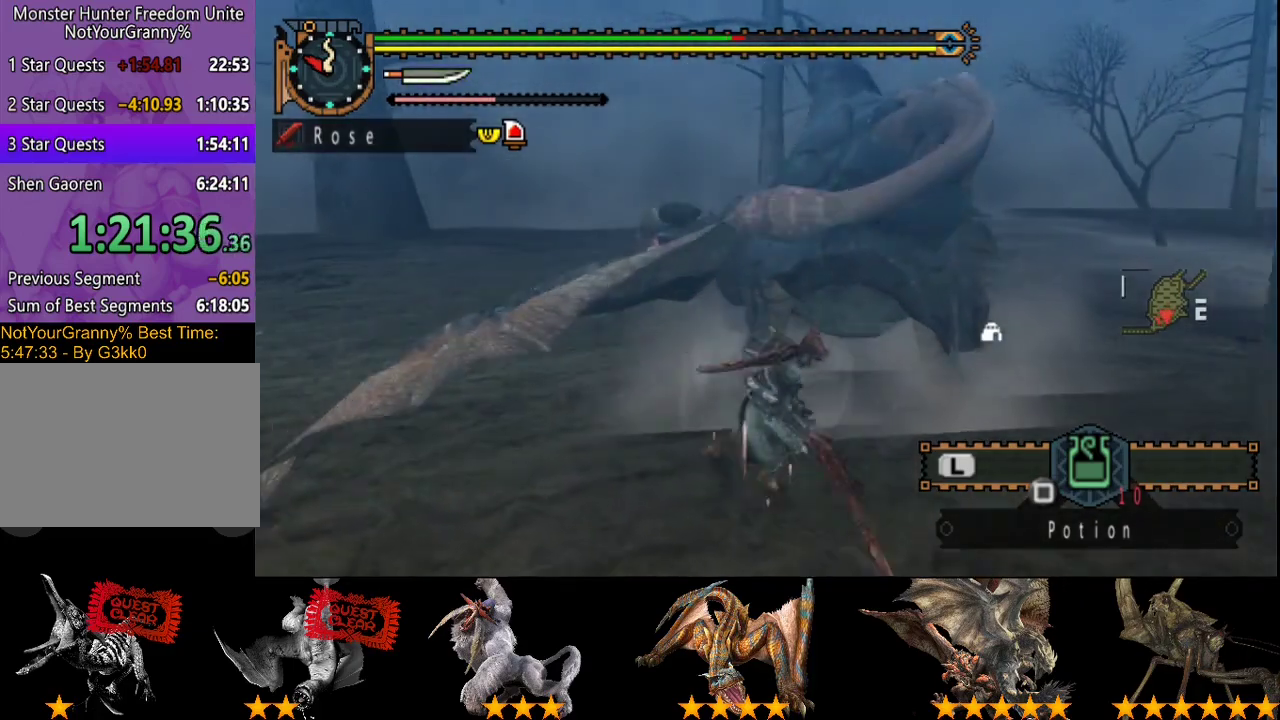
{"buttons": [], "left_stick": "left", "right_stick": "center"}
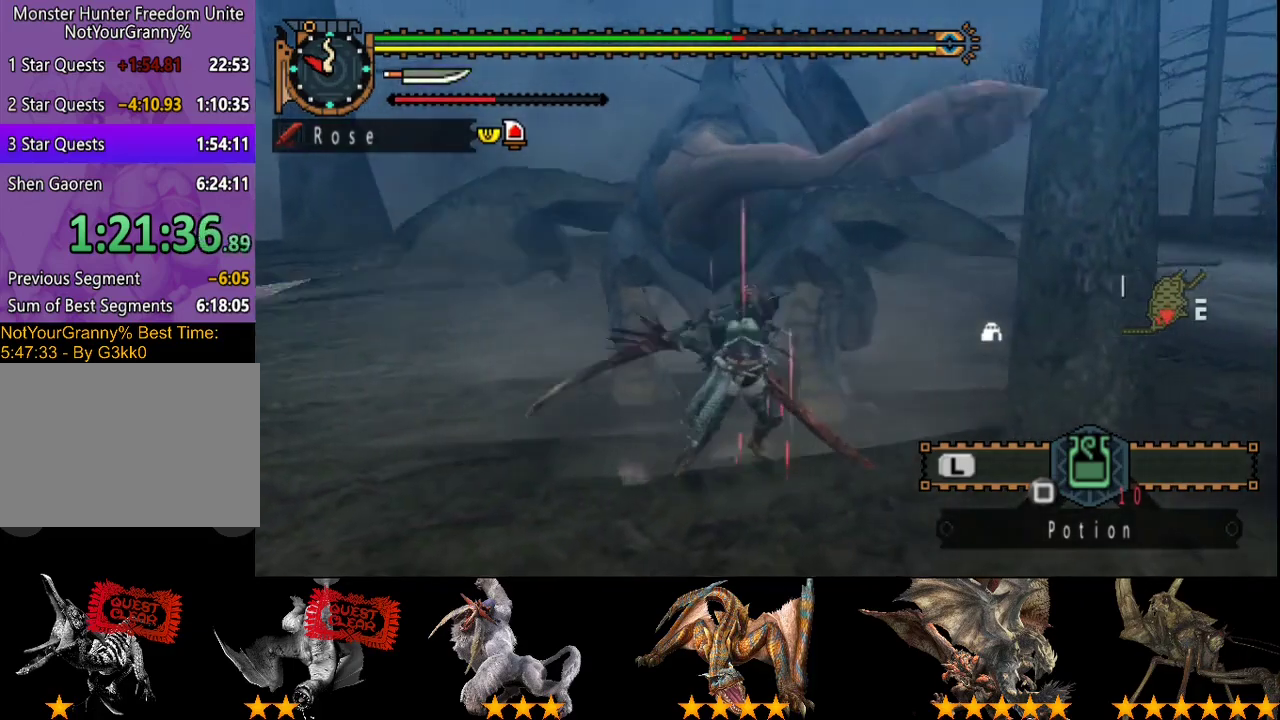
{"buttons": [], "left_stick": "center", "right_stick": "center"}
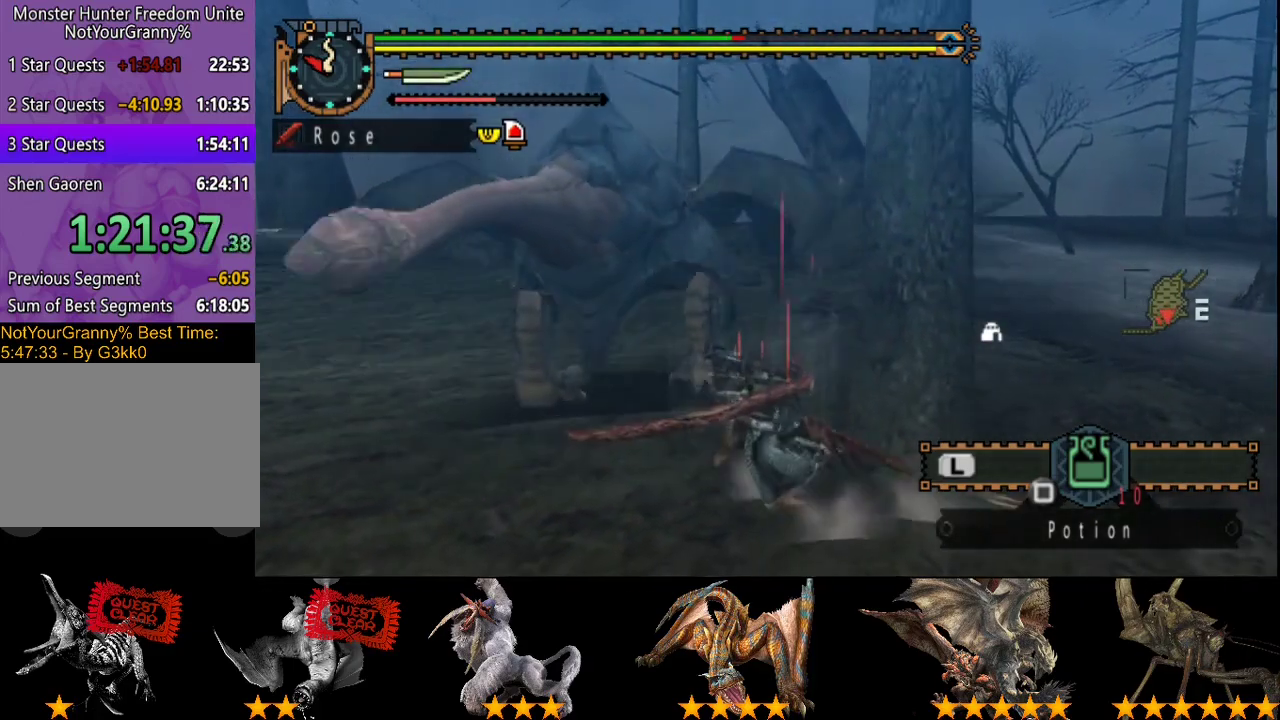
{"buttons": ["CIRCLE", "TRIANGLE"], "left_stick": "center", "right_stick": "center"}
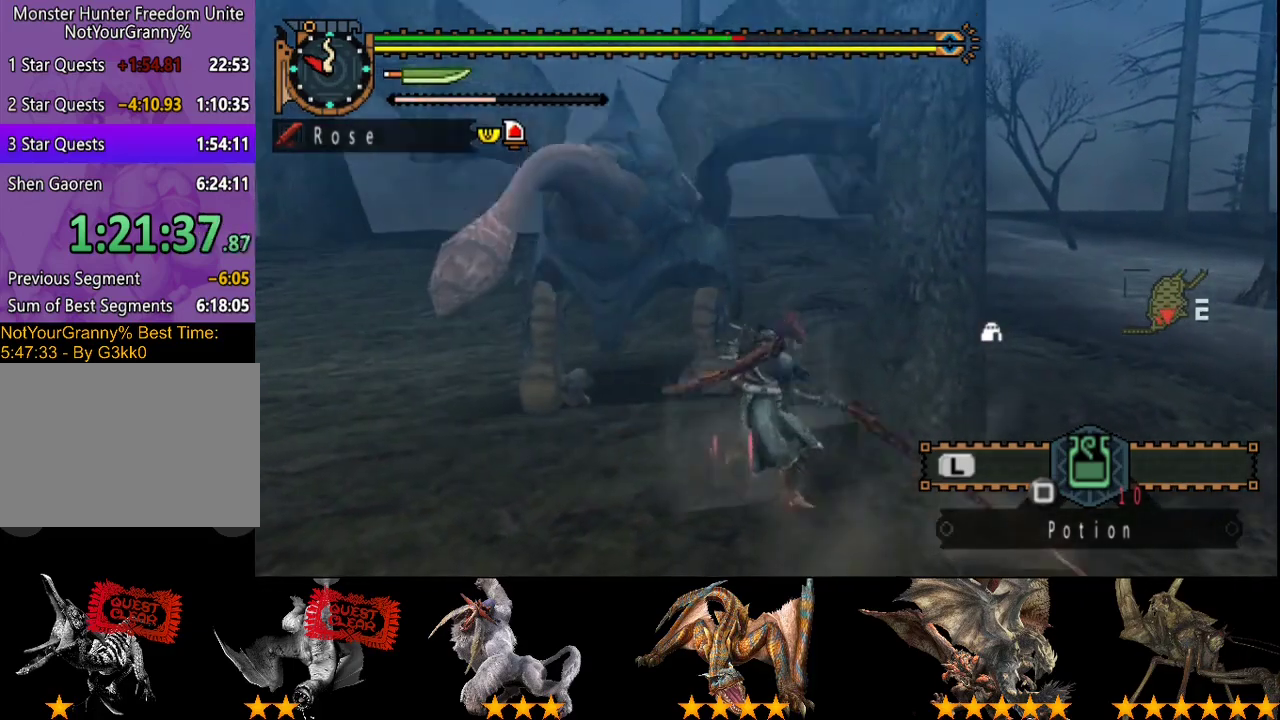
{"buttons": [], "left_stick": "center", "right_stick": "center", "events": [[83, "TRIANGLE", "up"], [150, "TRIANGLE", "down"], [250, "CIRCLE", "up"], [250, "TRIANGLE", "up"]]}
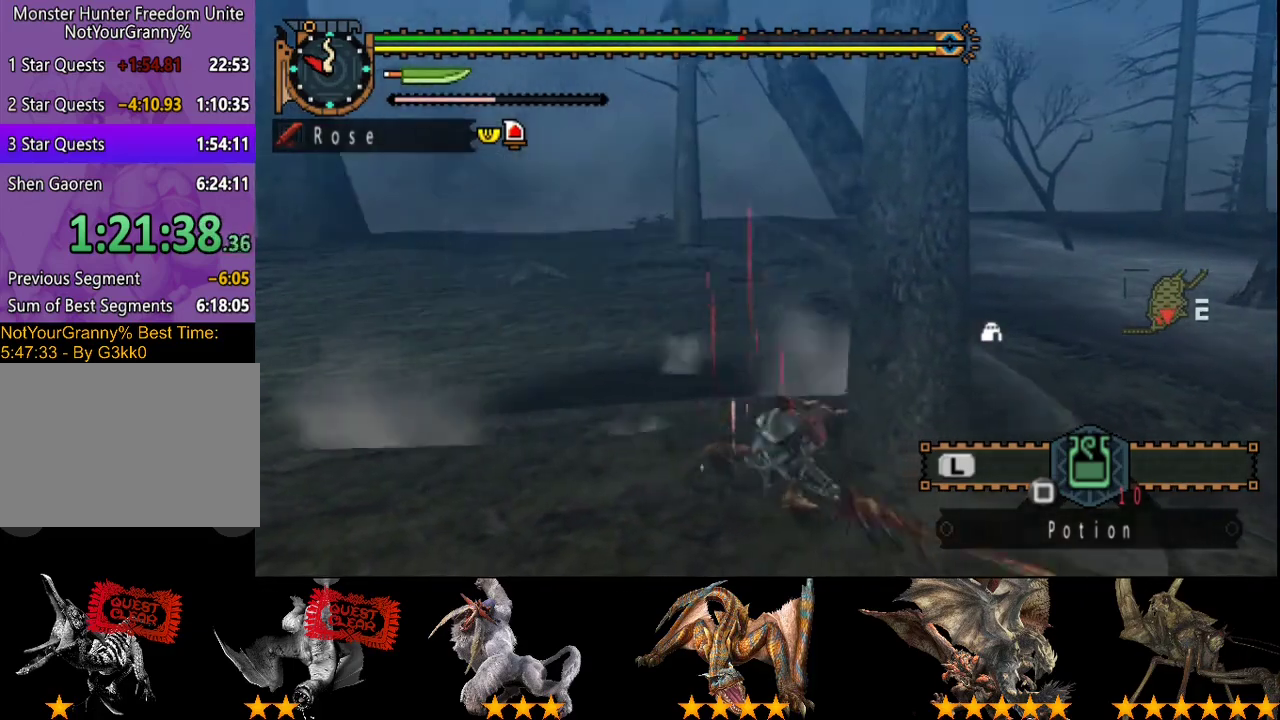
{"buttons": [], "left_stick": "center", "right_stick": "center", "events": []}
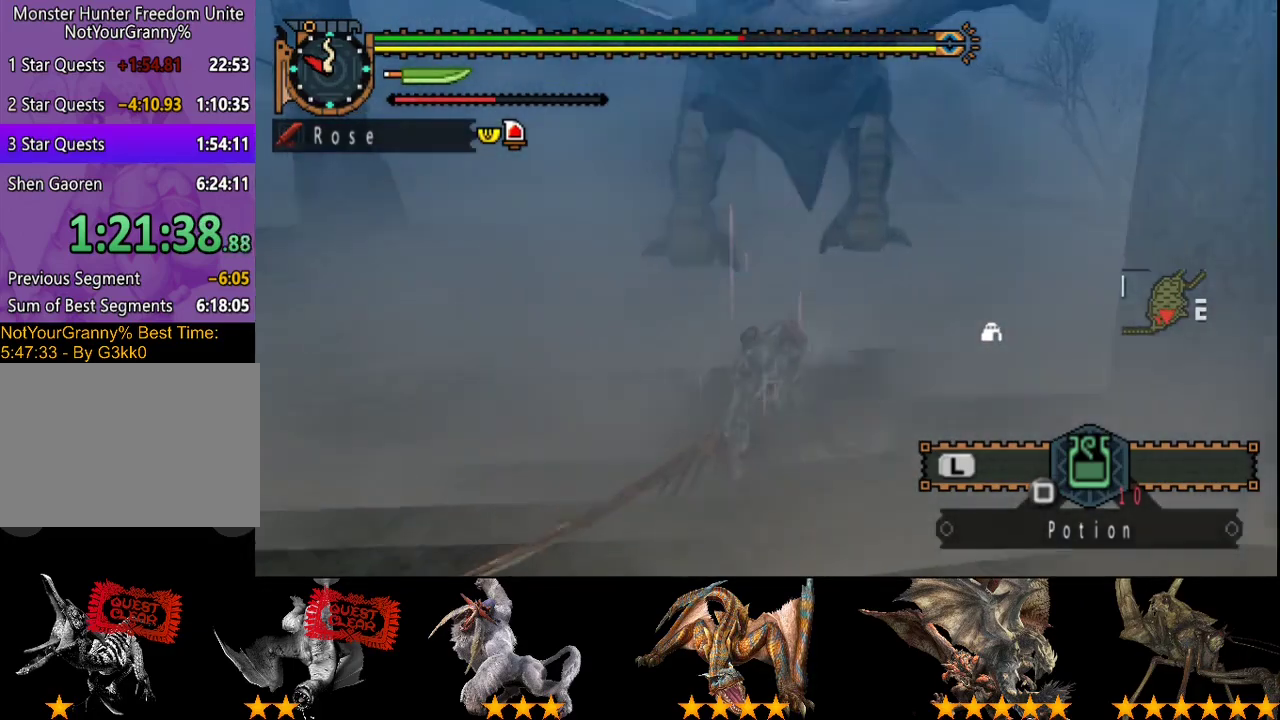
{"buttons": ["DPAD_RIGHT"], "left_stick": "center", "right_stick": "center", "events": [[433, "DPAD_RIGHT", "down"]]}
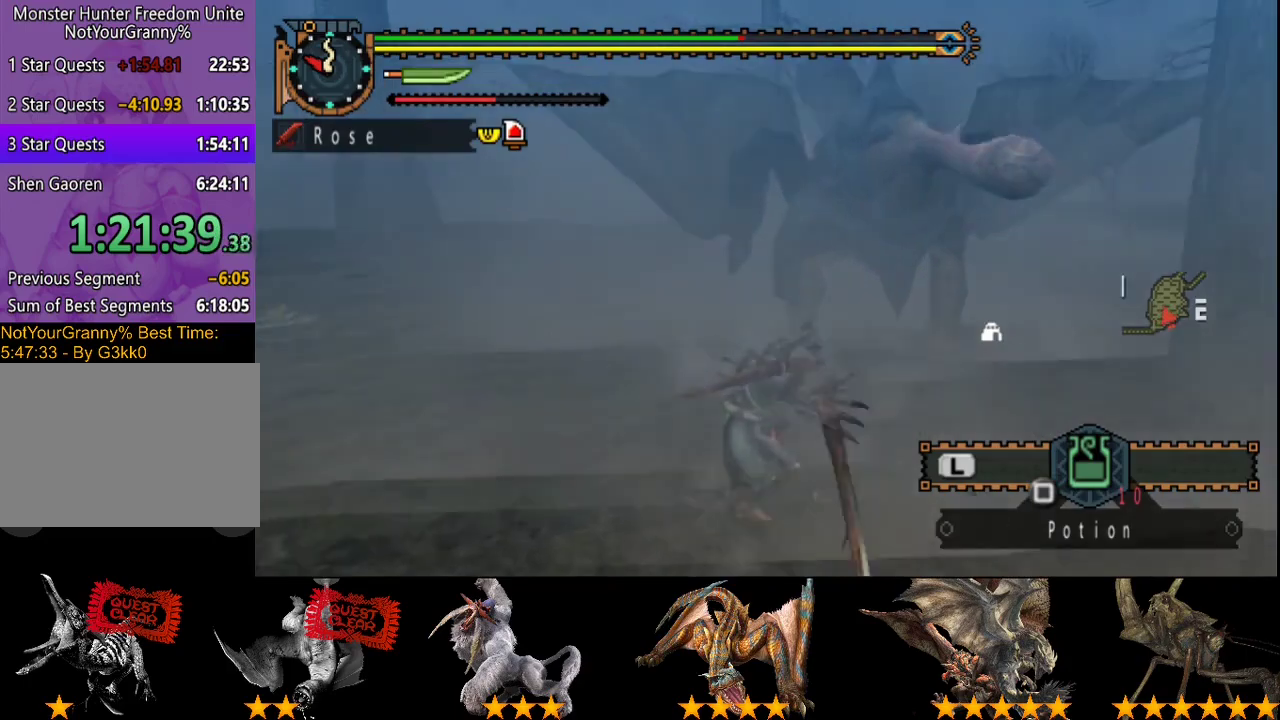
{"buttons": [], "left_stick": "up", "right_stick": "center", "events": [[50, "DPAD_RIGHT", "up"], [483, "left_stick", "up"]]}
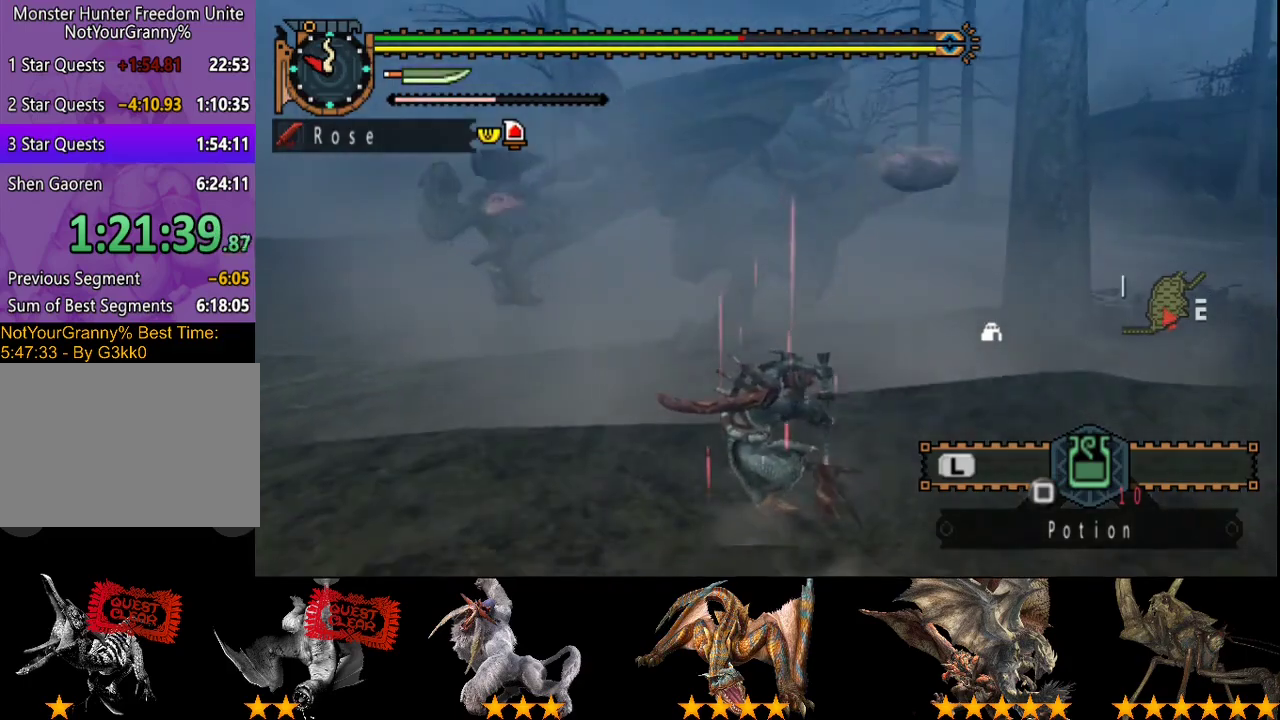
{"buttons": [], "left_stick": "up", "right_stick": "center", "events": []}
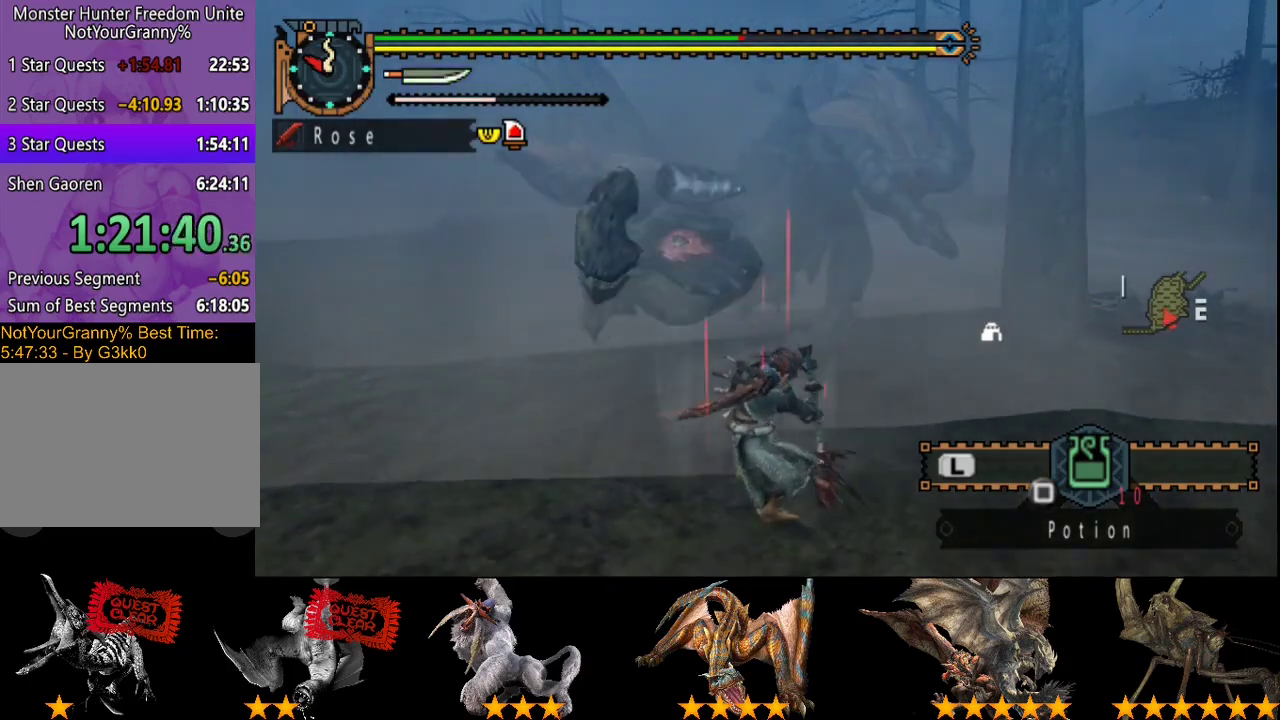
{"buttons": [], "left_stick": "up", "right_stick": "center", "events": []}
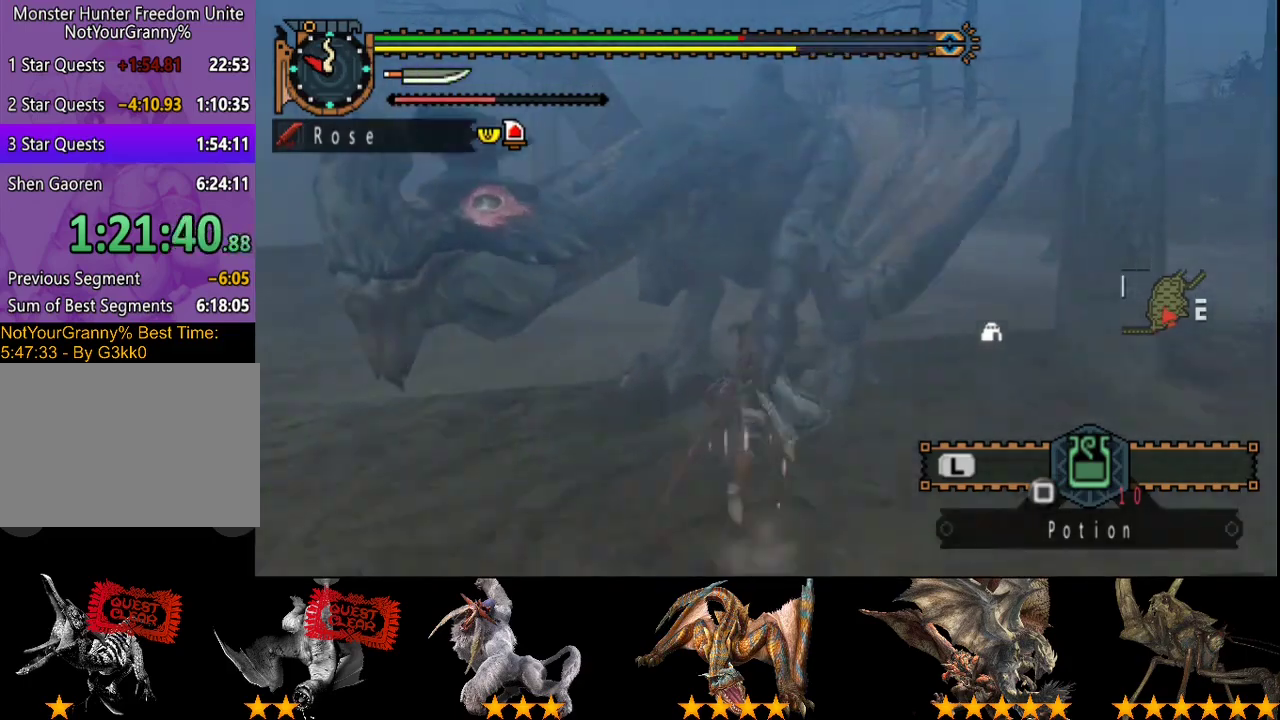
{"buttons": [], "left_stick": "left", "right_stick": "center"}